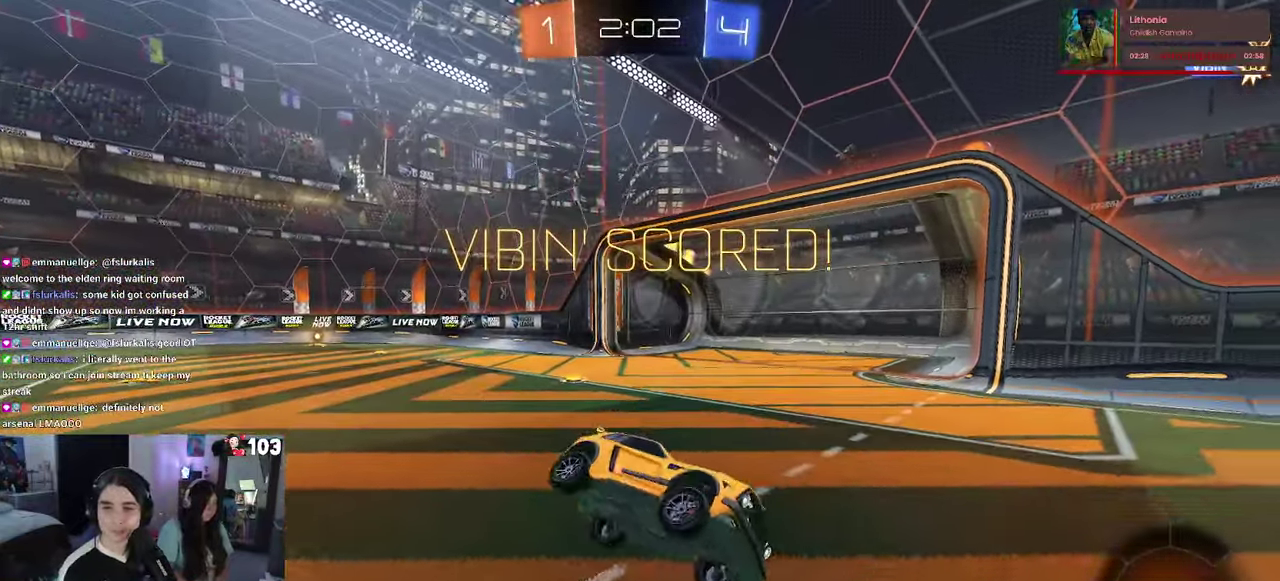
Gameplay with a controller (PlayStation layout); each line is a JSON object with the inputs held at the frame after it. "events" lists button and stick changes between this image and that frame as [ms after this image, input, new state], when the widget could be followed in between. This document gives stick clicks only as held states, not as events. Not read: L1.
{"buttons": [], "left_stick": "center", "right_stick": "center", "events": [[16, "CROSS", "down"], [133, "CROSS", "up"], [216, "CROSS", "down"], [300, "CROSS", "up"], [416, "CROSS", "down"], [483, "CROSS", "up"]]}
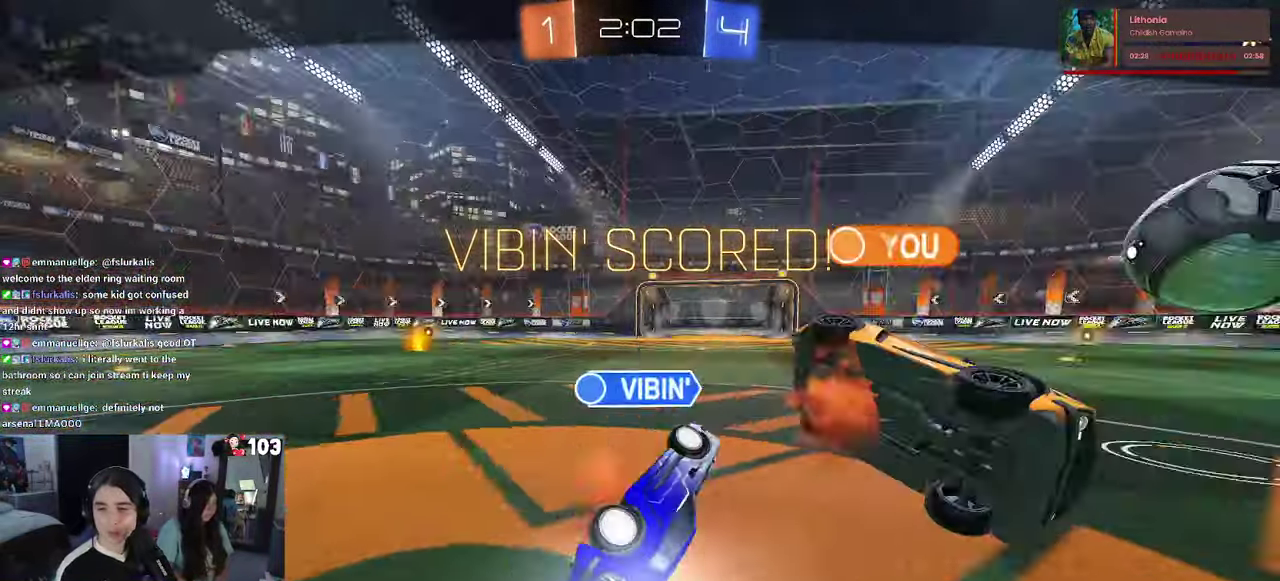
{"buttons": [], "left_stick": "center", "right_stick": "center", "events": [[66, "CROSS", "down"], [183, "CROSS", "up"]]}
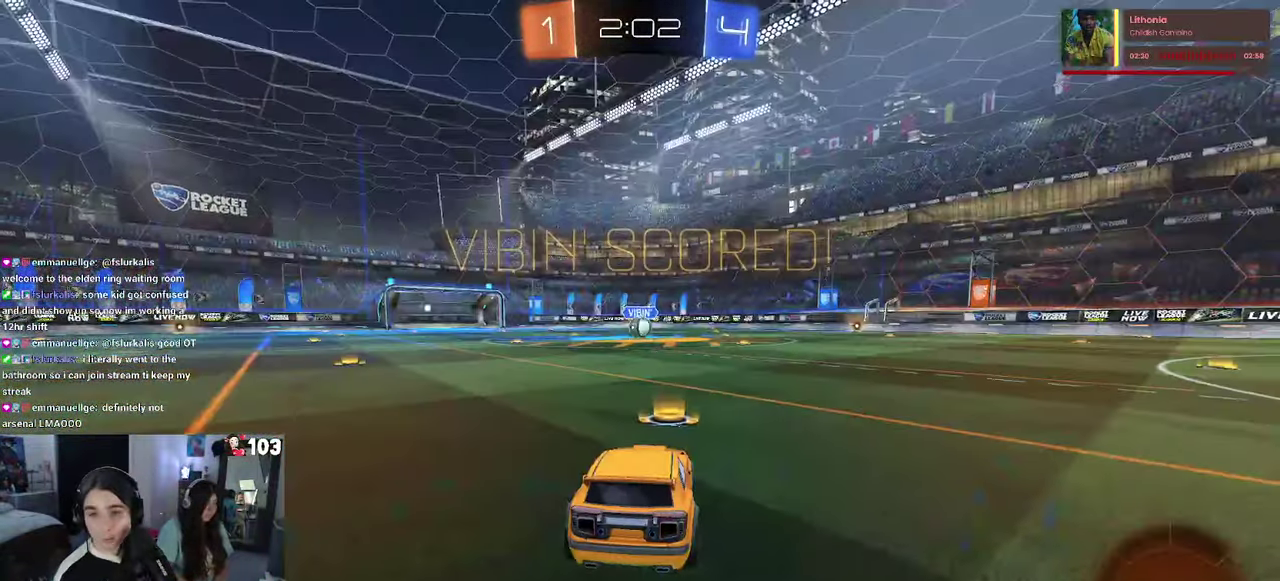
{"buttons": [], "left_stick": "center", "right_stick": "center", "events": []}
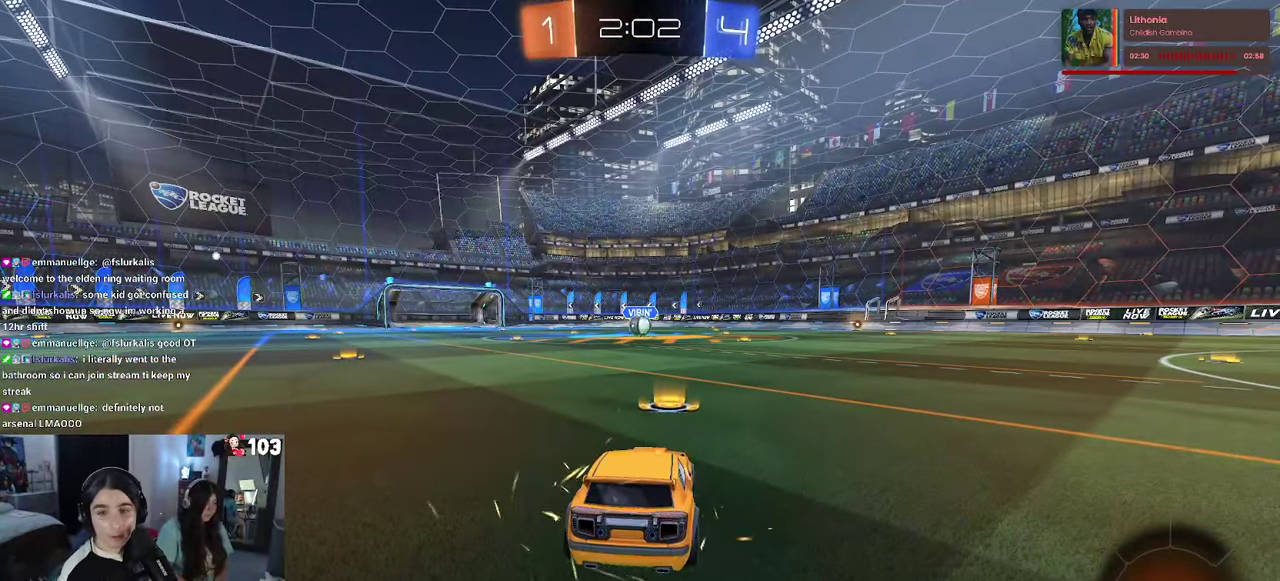
{"buttons": [], "left_stick": "center", "right_stick": "center", "events": []}
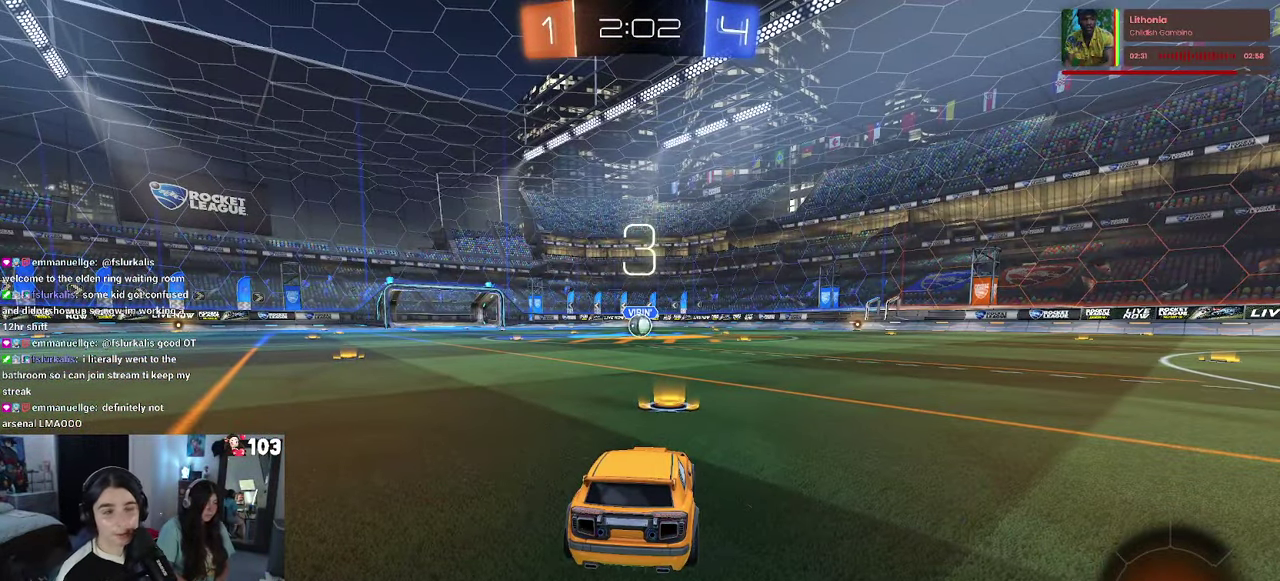
{"buttons": [], "left_stick": "center", "right_stick": "center", "events": [[116, "TRIANGLE", "down"], [200, "TRIANGLE", "up"], [266, "TRIANGLE", "down"], [350, "TRIANGLE", "up"]]}
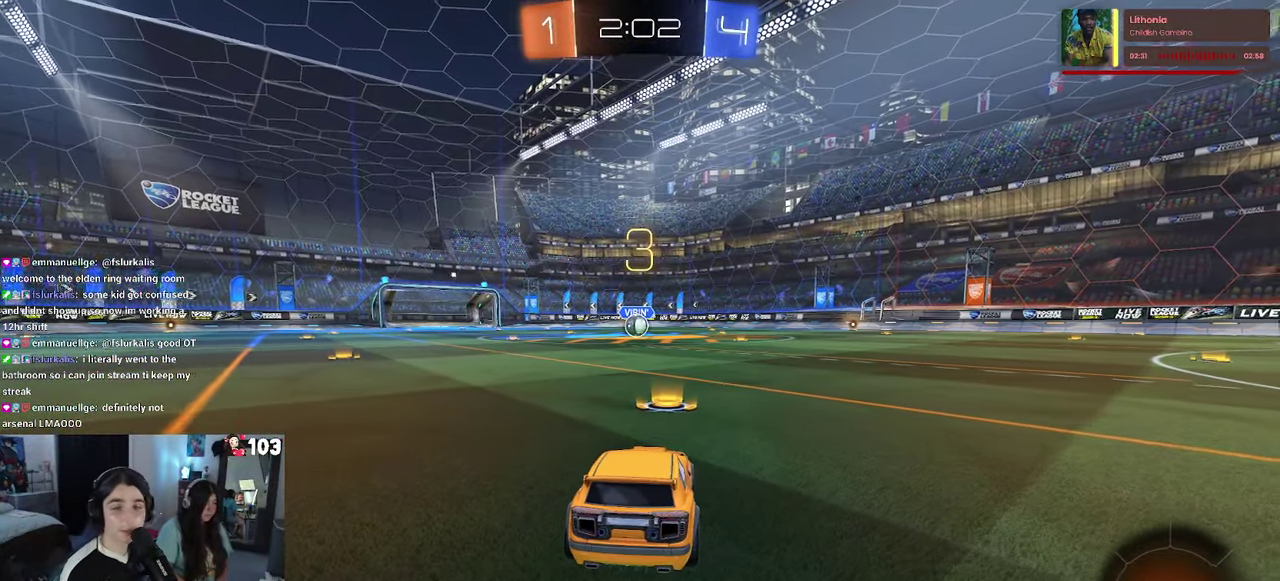
{"buttons": ["R2"], "left_stick": "center", "right_stick": "center", "events": [[350, "R2", "down"]]}
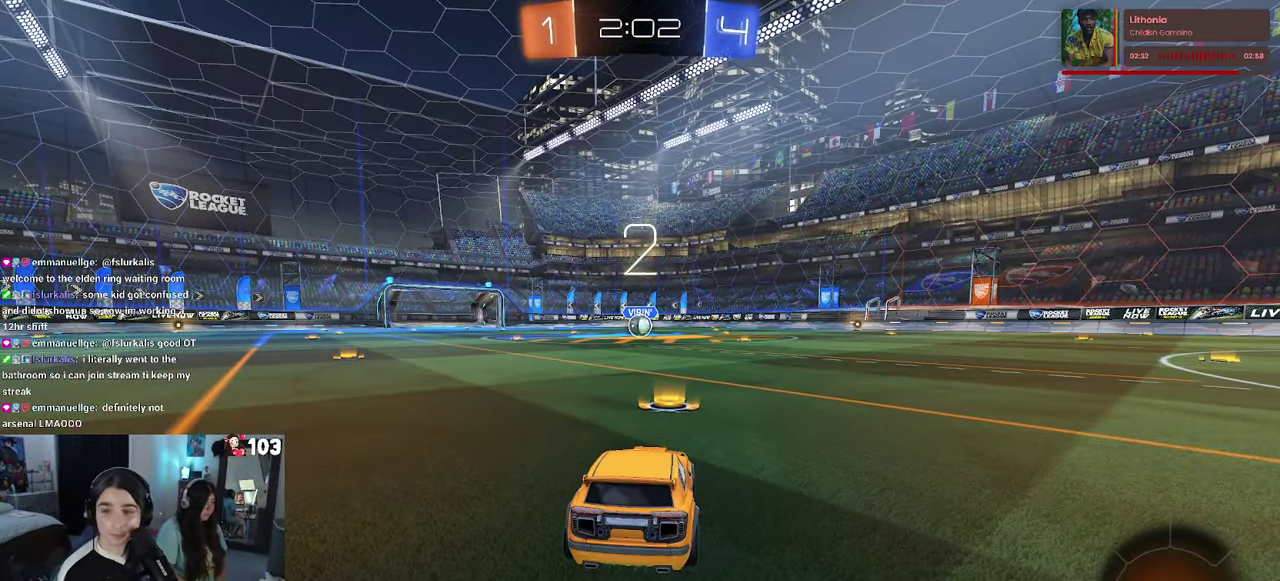
{"buttons": ["R1", "R2"], "left_stick": "center", "right_stick": "center", "events": [[500, "R1", "down"]]}
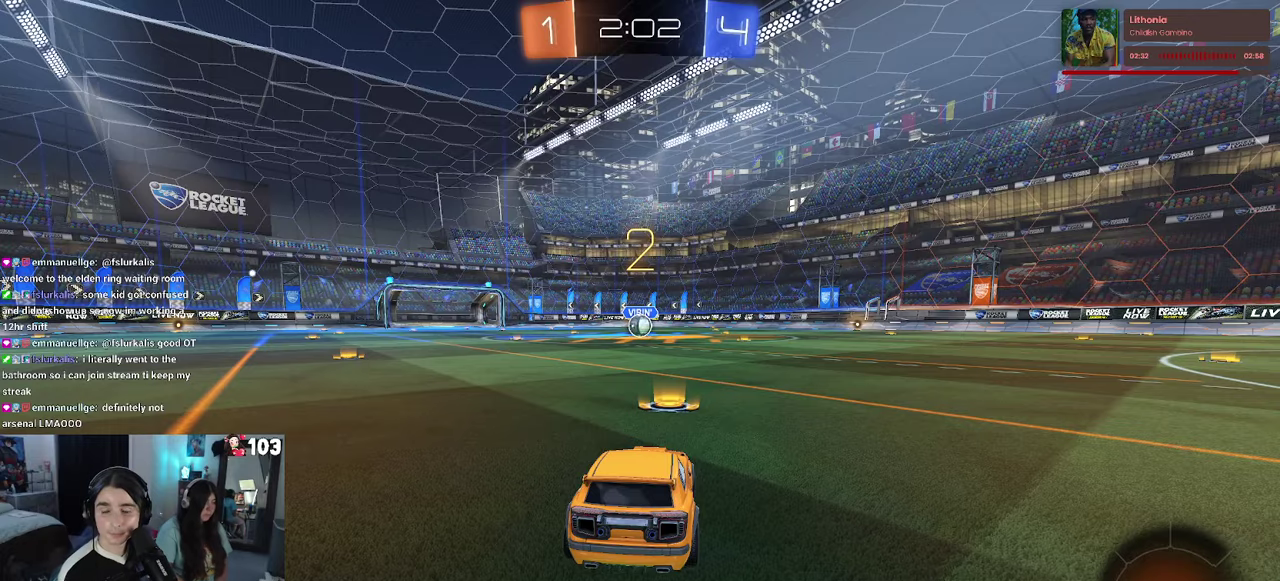
{"buttons": ["R1", "R2"], "left_stick": "center", "right_stick": "center", "events": []}
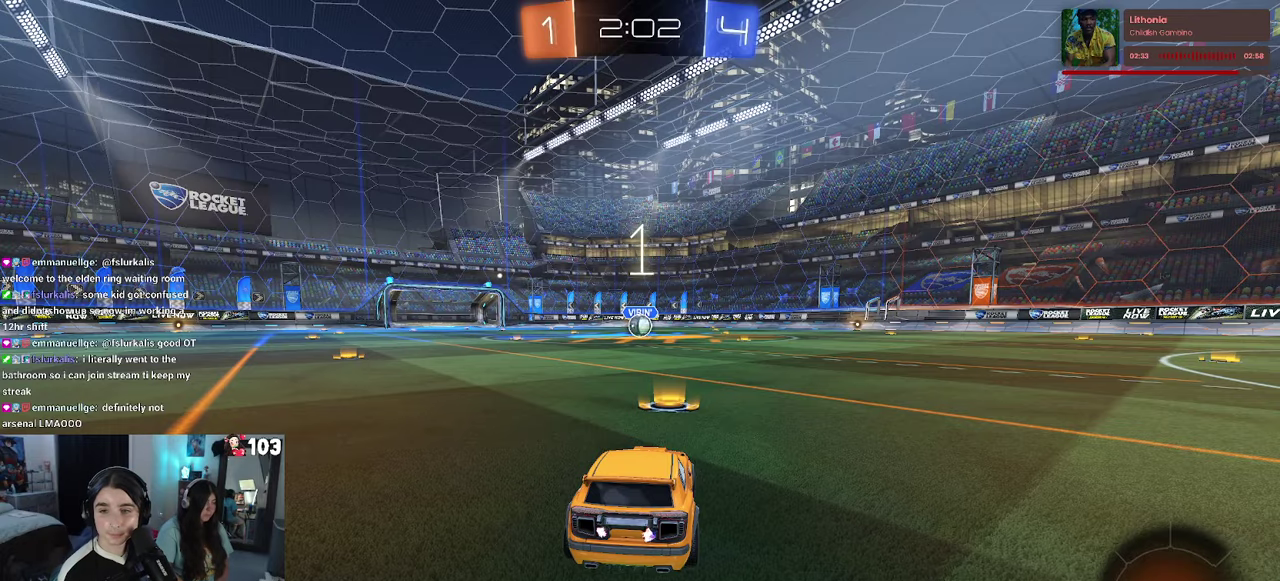
{"buttons": ["R1", "R2"], "left_stick": "center", "right_stick": "center", "events": []}
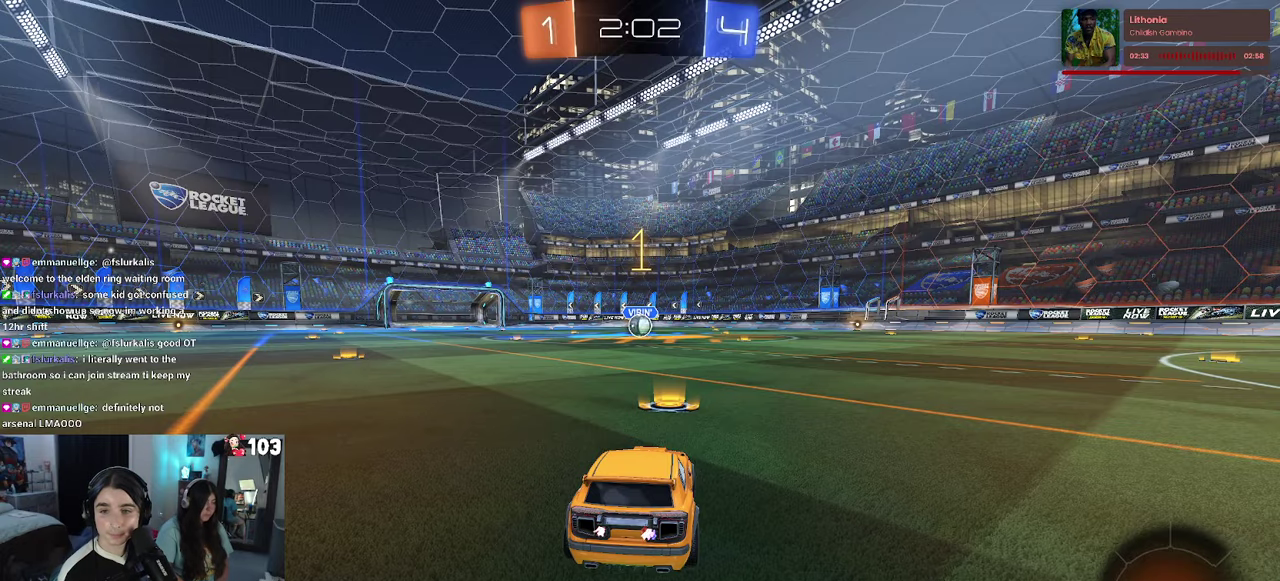
{"buttons": ["R1", "R2"], "left_stick": "center", "right_stick": "center", "events": []}
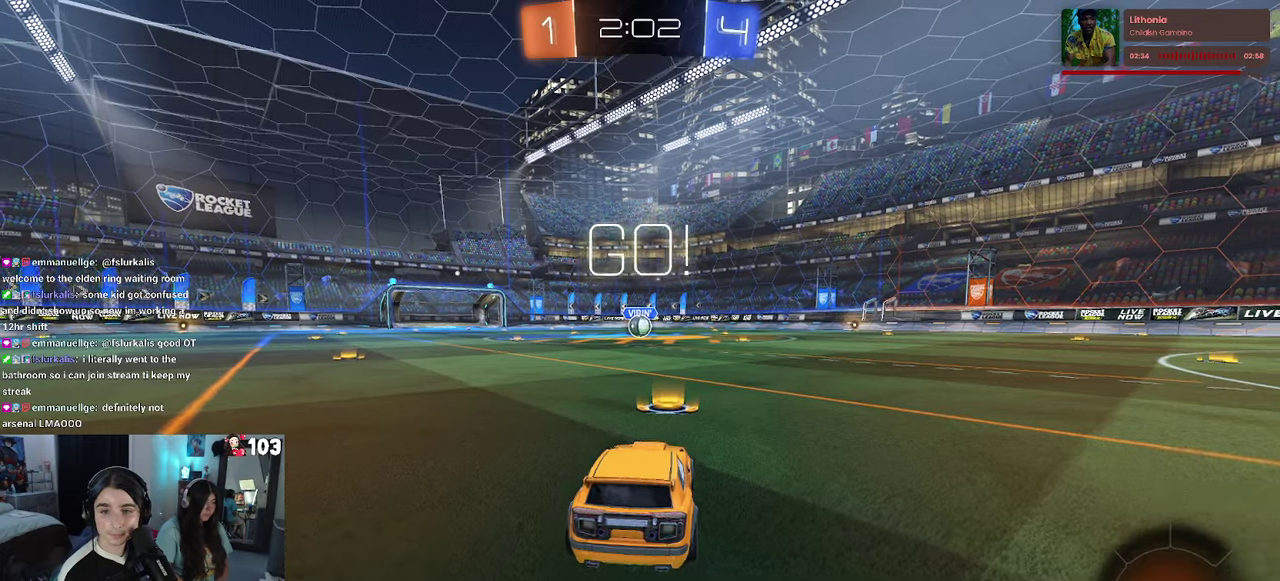
{"buttons": ["CROSS", "SQUARE", "R1", "R2"], "left_stick": "down-left", "right_stick": "center"}
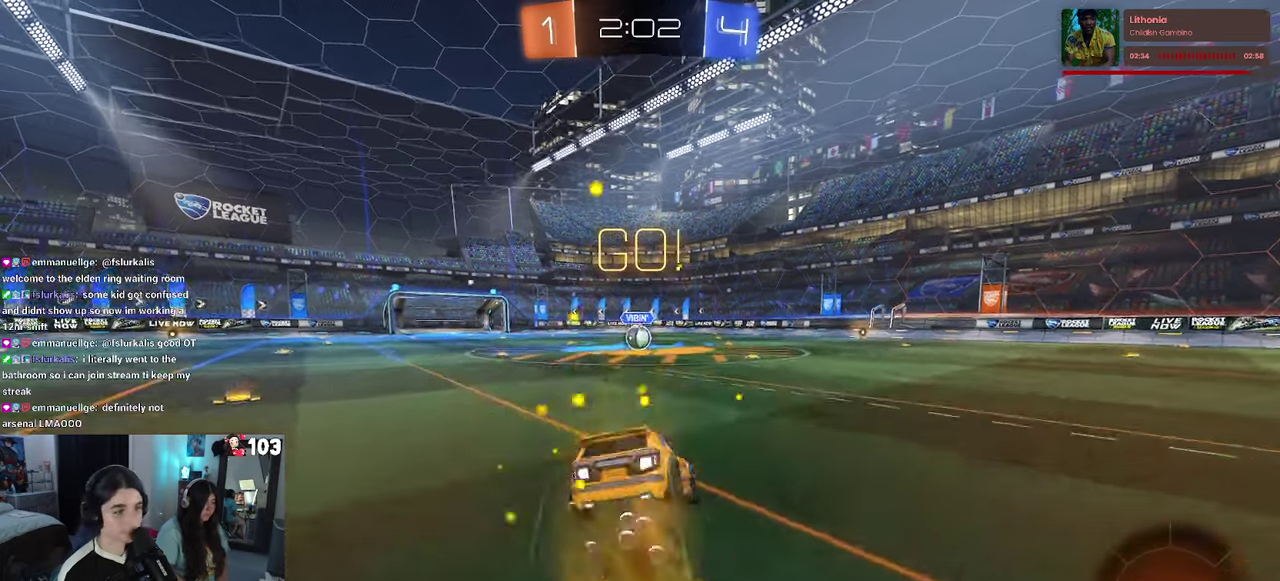
{"buttons": ["SQUARE", "R1", "R2"], "left_stick": "down-left", "right_stick": "center"}
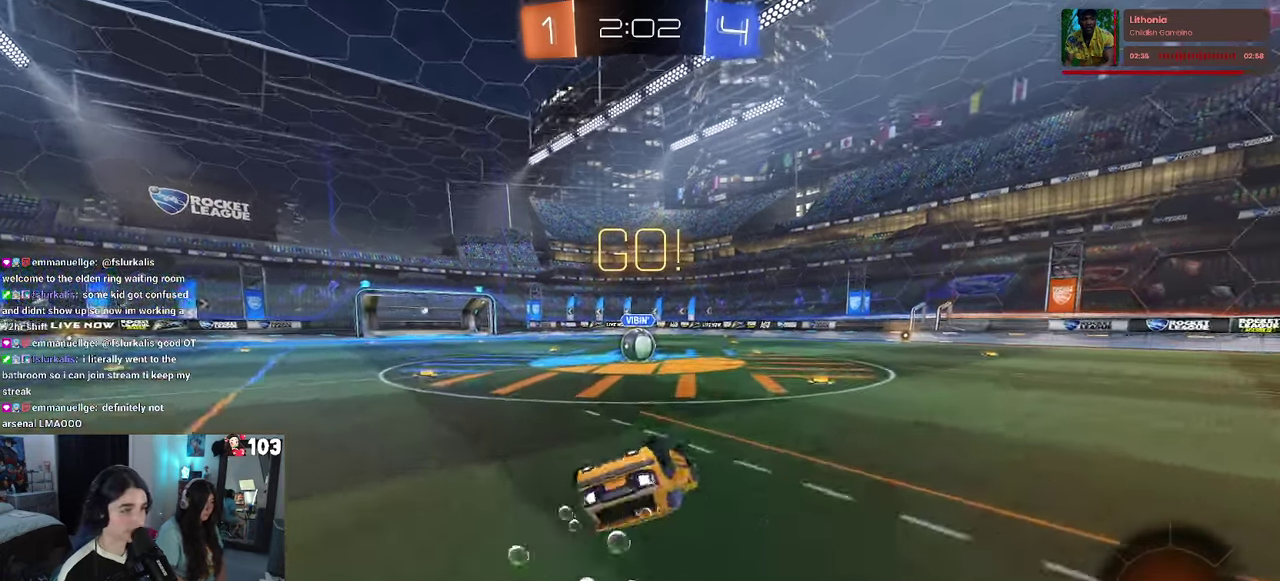
{"buttons": ["R2"], "left_stick": "center", "right_stick": "center", "events": [[267, "left_stick", "up"], [383, "left_stick", "center"], [433, "R1", "up"], [433, "SQUARE", "up"]]}
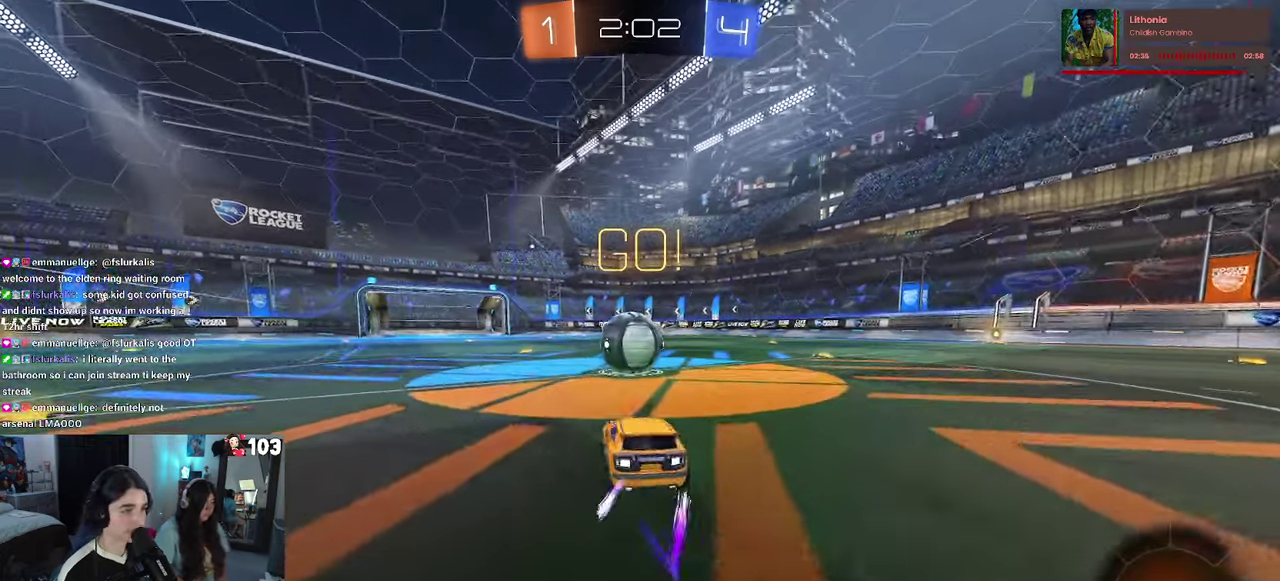
{"buttons": ["SQUARE", "R2"], "left_stick": "up", "right_stick": "center", "events": [[83, "CROSS", "down"], [167, "left_stick", "up"], [217, "CROSS", "up"], [267, "CROSS", "down"], [333, "SQUARE", "down"], [383, "CROSS", "up"]]}
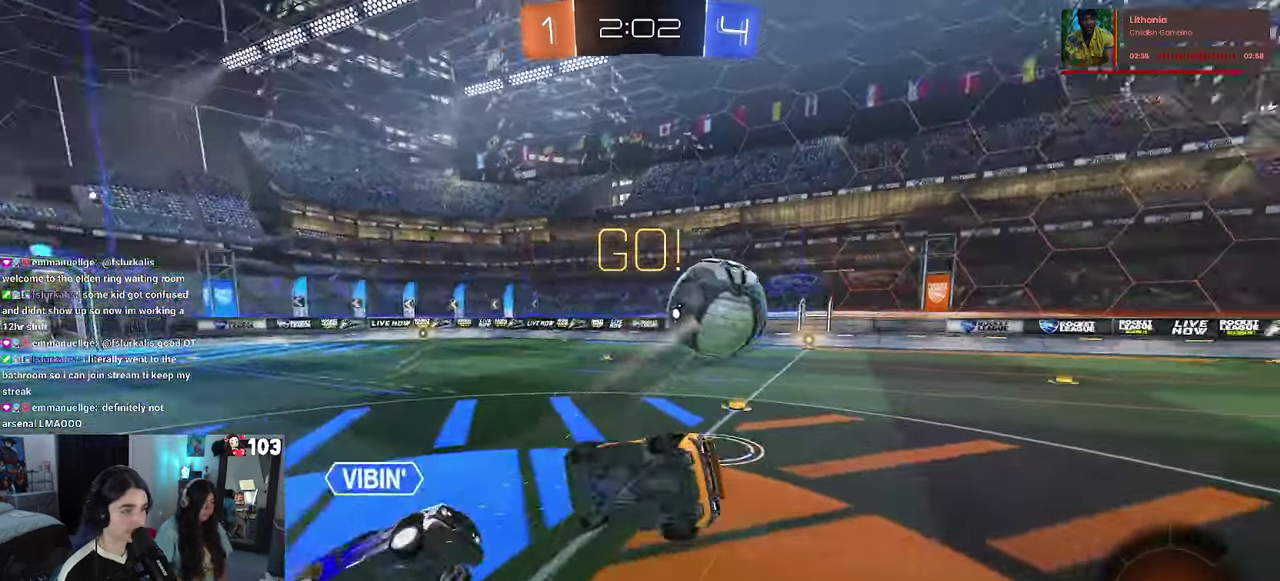
{"buttons": ["R2"], "left_stick": "up", "right_stick": "center", "events": [[317, "SQUARE", "up"]]}
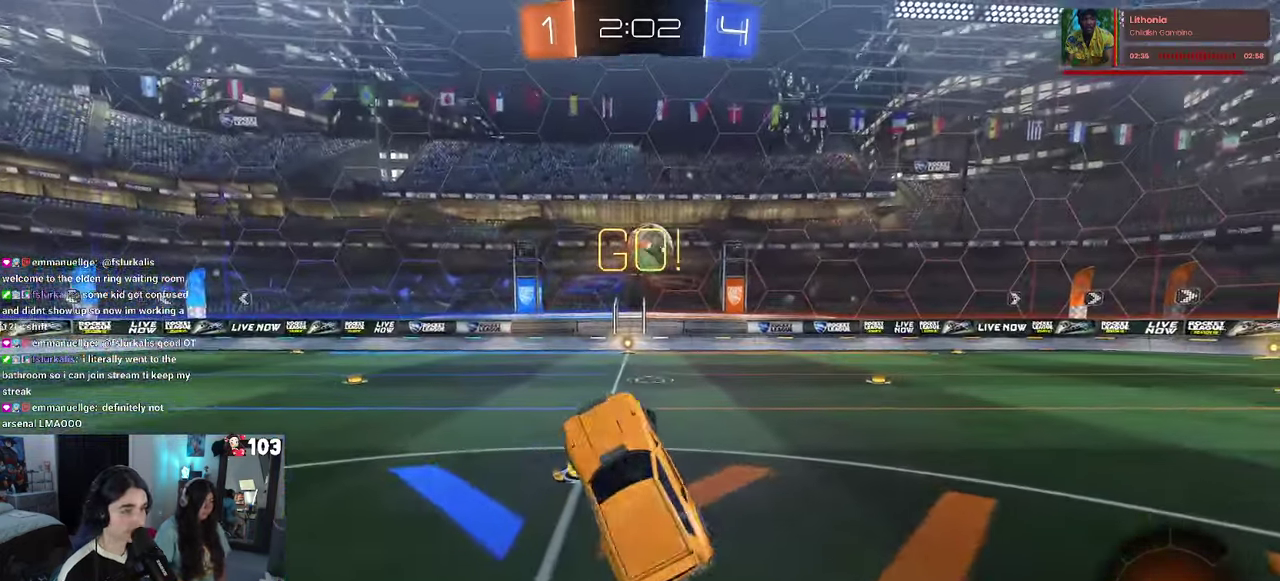
{"buttons": [], "left_stick": "up-right", "right_stick": "center", "events": [[217, "R2", "up"], [317, "left_stick", "up-right"]]}
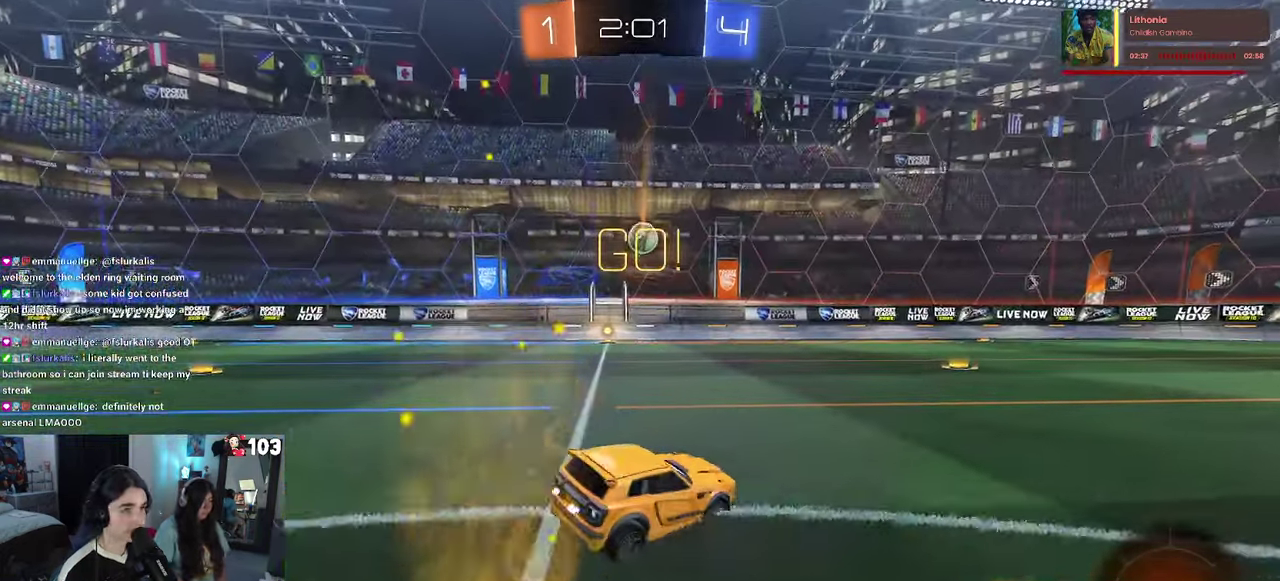
{"buttons": ["R2"], "left_stick": "left", "right_stick": "center", "events": [[33, "R2", "down"], [67, "left_stick", "center"], [200, "left_stick", "left"]]}